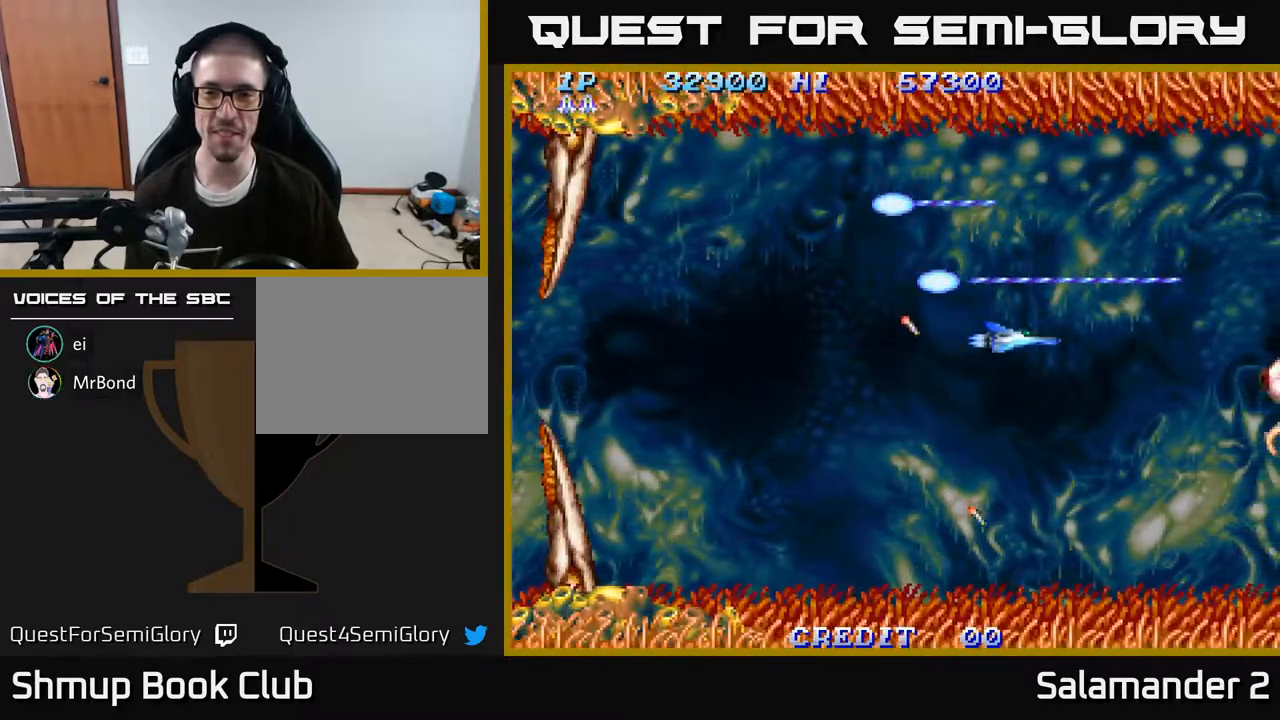
Gameplay with a controller (Xbox layout); each line is a JSON object with the inputs held at the frame after it. "events" lists button and stick changes between this image and that frame as [ms after this image, input, new state], when the widget could be followed in between. Not read: left_stick.
{"buttons": ["A", "DPAD_LEFT"], "right_stick": "center", "events": [[100, "DPAD_DOWN", "up"], [350, "DPAD_RIGHT", "up"], [367, "DPAD_LEFT", "down"]]}
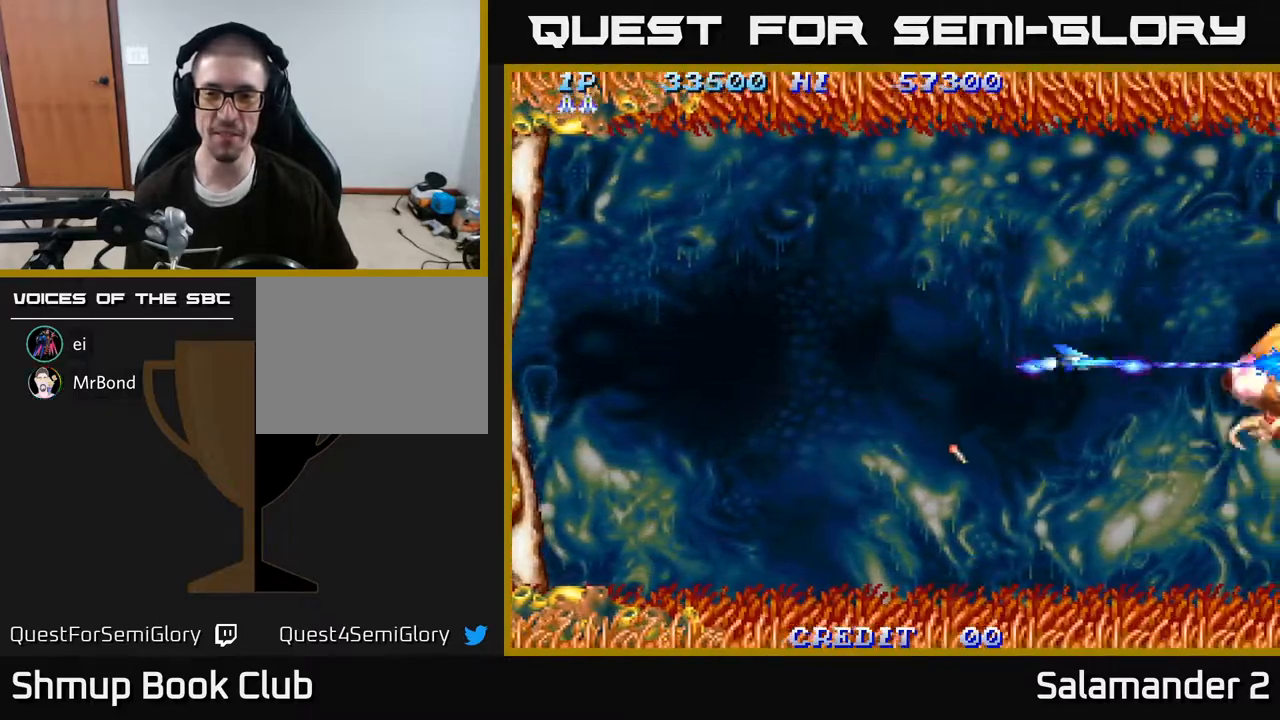
{"buttons": ["A"], "right_stick": "center", "events": [[50, "DPAD_LEFT", "up"]]}
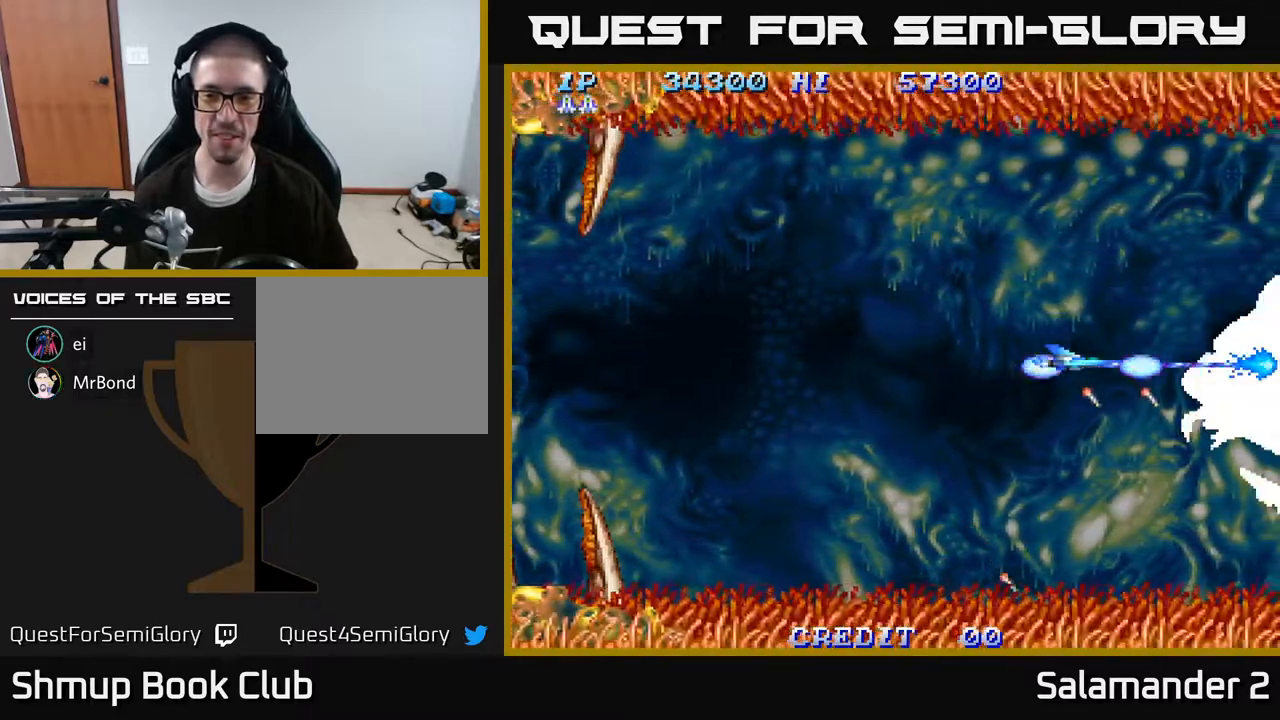
{"buttons": ["A"], "right_stick": "center", "events": [[267, "DPAD_LEFT", "down"], [350, "DPAD_LEFT", "up"]]}
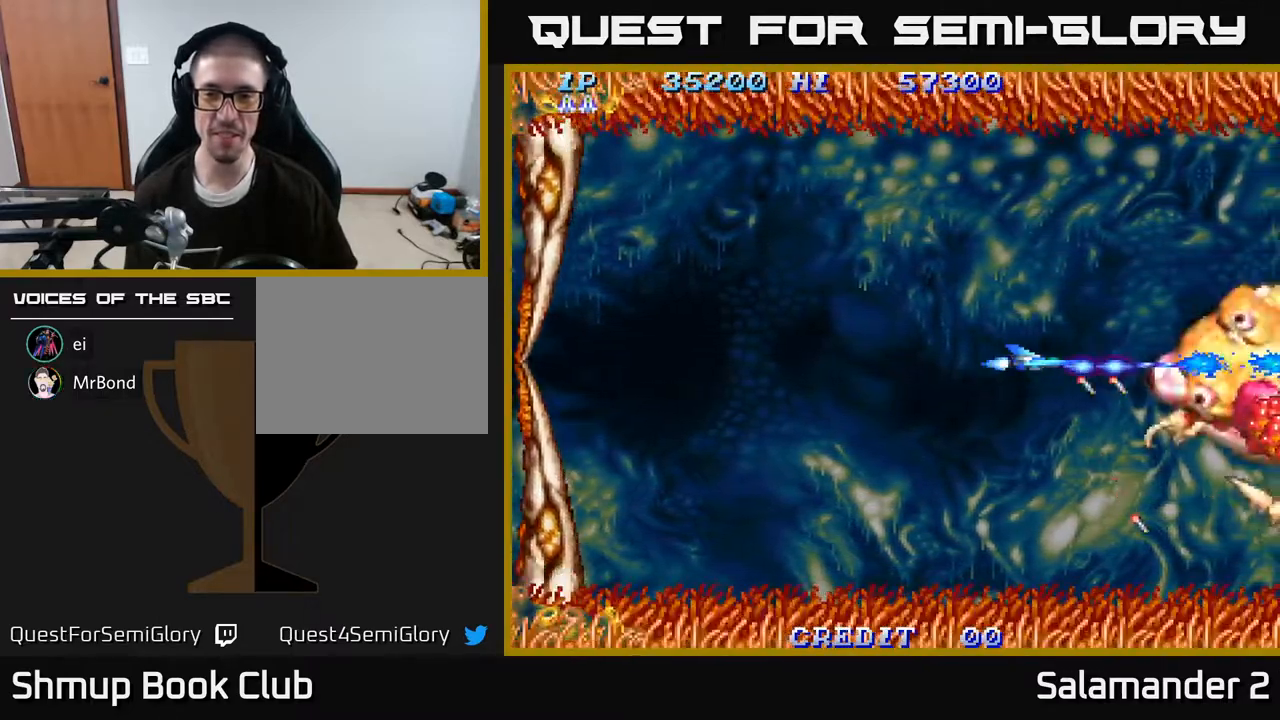
{"buttons": ["A", "DPAD_LEFT"], "right_stick": "center", "events": [[100, "DPAD_LEFT", "down"], [183, "DPAD_LEFT", "up"], [467, "DPAD_LEFT", "down"]]}
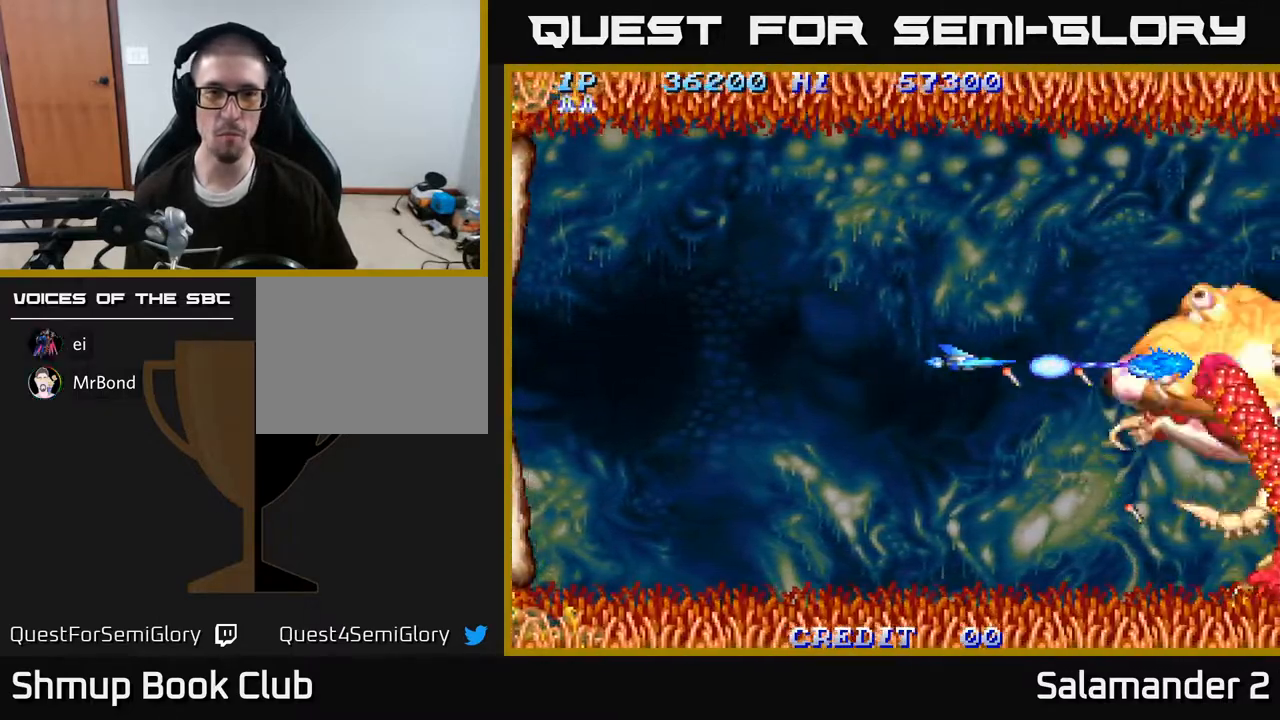
{"buttons": ["A"], "right_stick": "center", "events": [[50, "DPAD_LEFT", "up"], [250, "DPAD_LEFT", "down"], [317, "DPAD_LEFT", "up"]]}
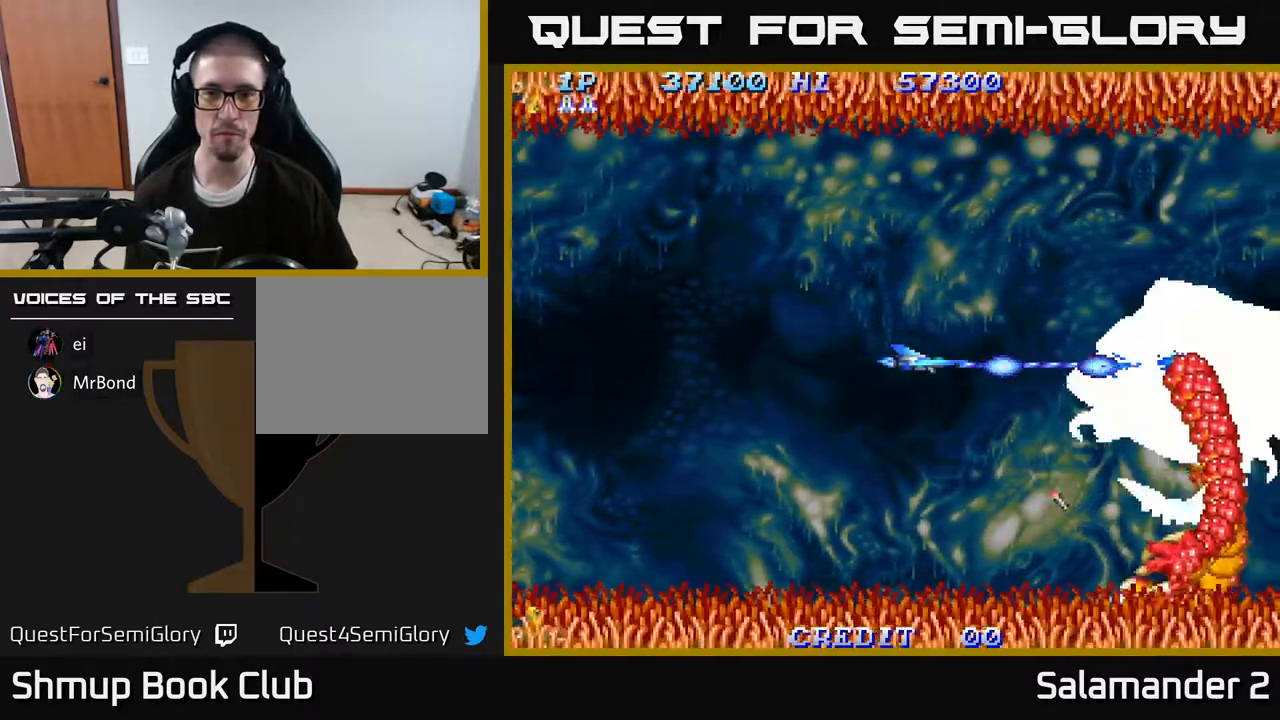
{"buttons": ["A"], "right_stick": "center", "events": [[183, "DPAD_LEFT", "down"], [250, "DPAD_LEFT", "up"]]}
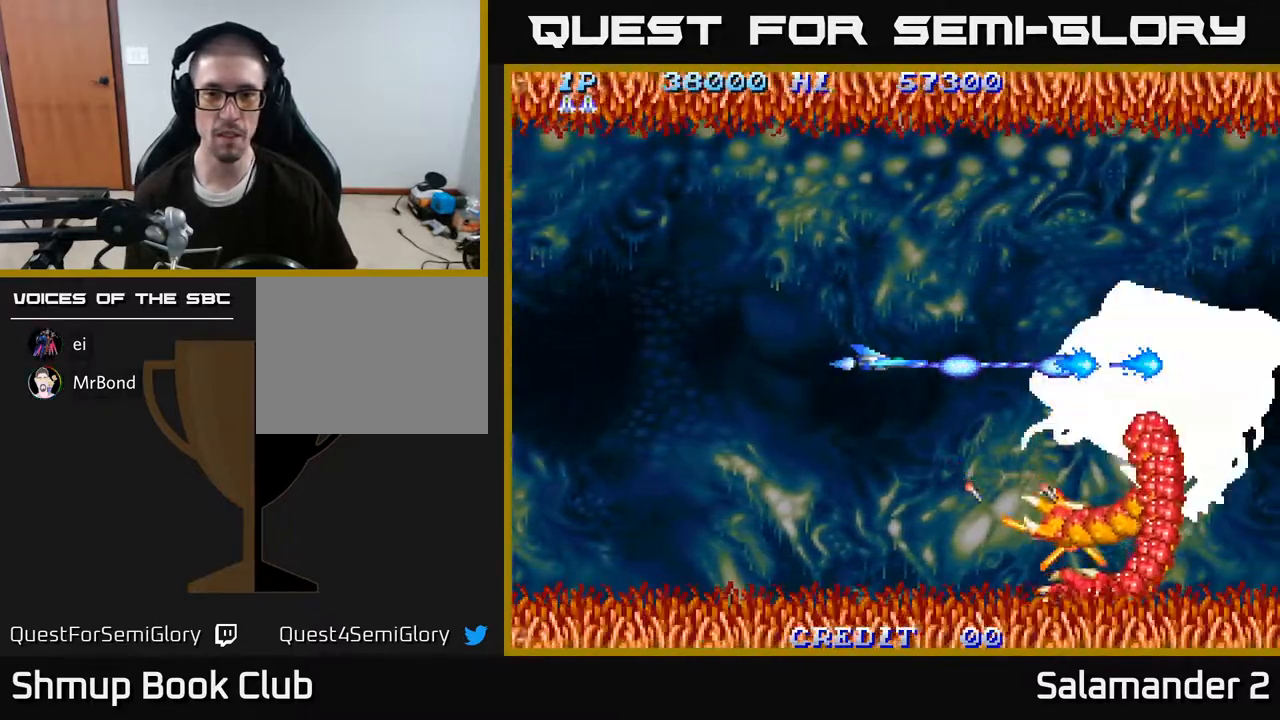
{"buttons": ["A"], "right_stick": "center", "events": [[33, "DPAD_LEFT", "down"], [150, "DPAD_LEFT", "up"], [367, "DPAD_LEFT", "down"], [500, "DPAD_LEFT", "up"]]}
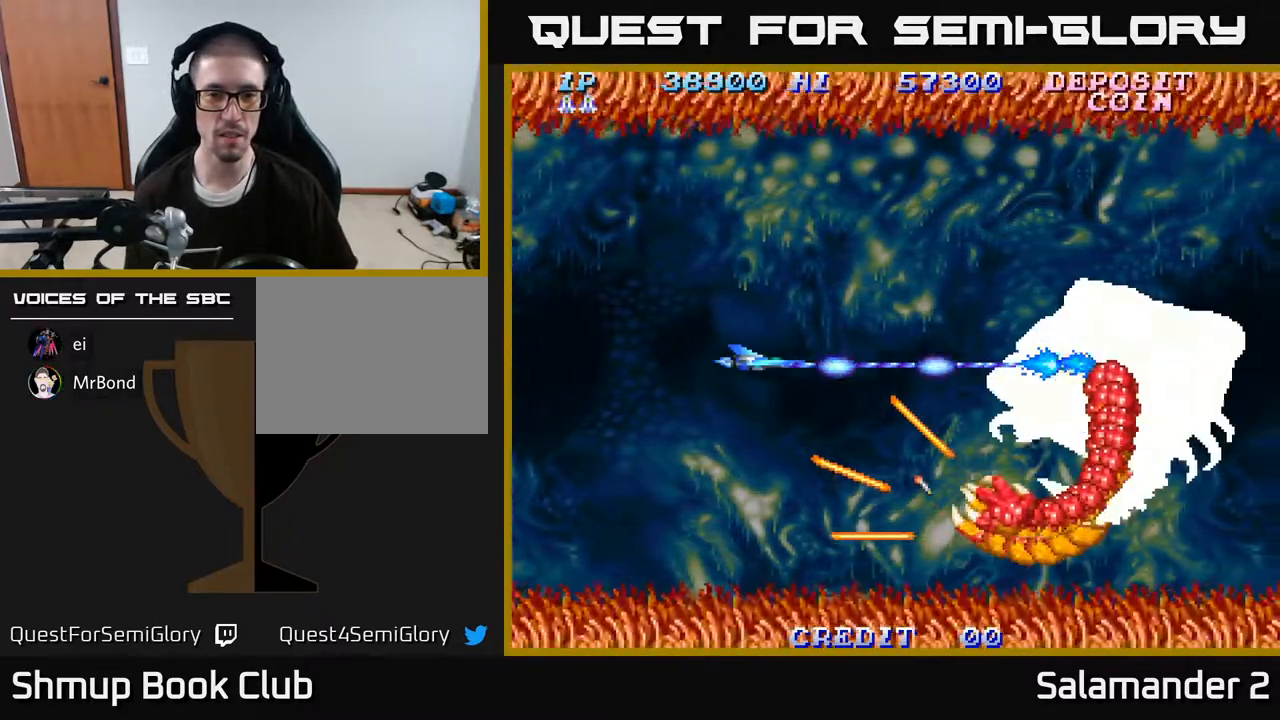
{"buttons": ["A"], "right_stick": "center", "events": [[183, "DPAD_LEFT", "down"], [250, "DPAD_LEFT", "up"]]}
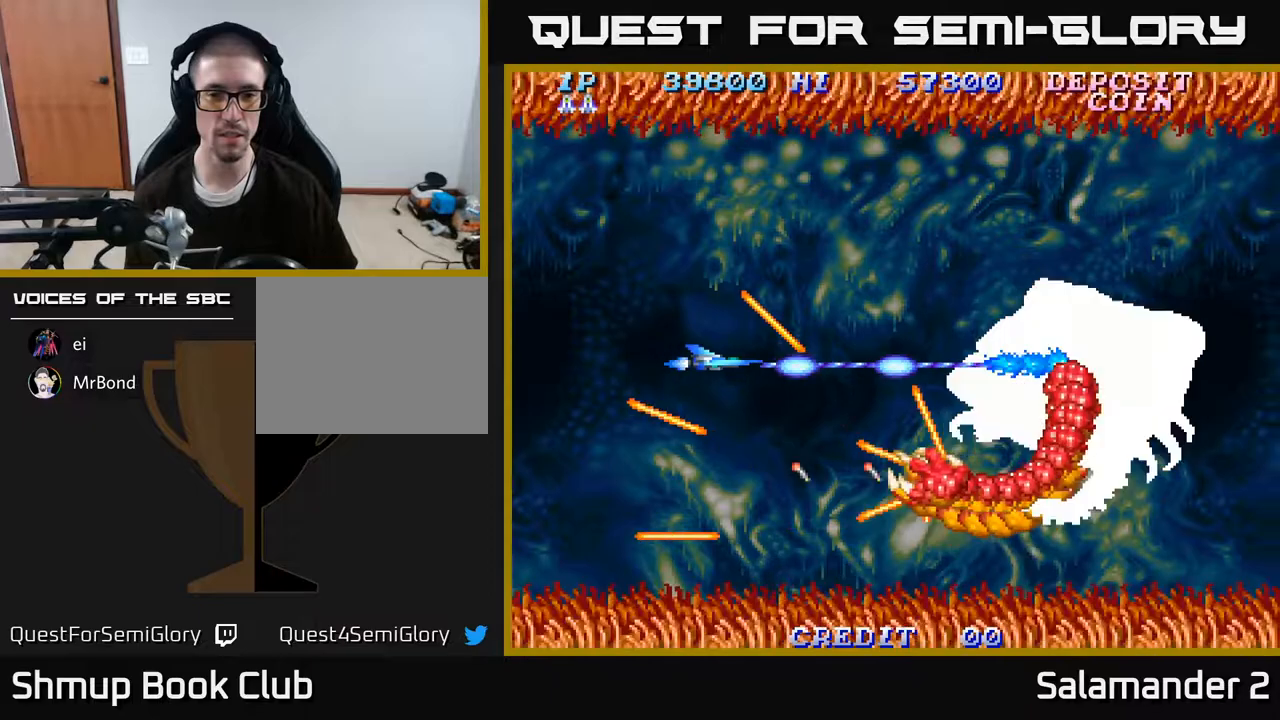
{"buttons": ["A"], "right_stick": "center", "events": [[250, "DPAD_LEFT", "down"], [283, "DPAD_UP", "down"], [350, "DPAD_LEFT", "up"], [367, "DPAD_UP", "up"]]}
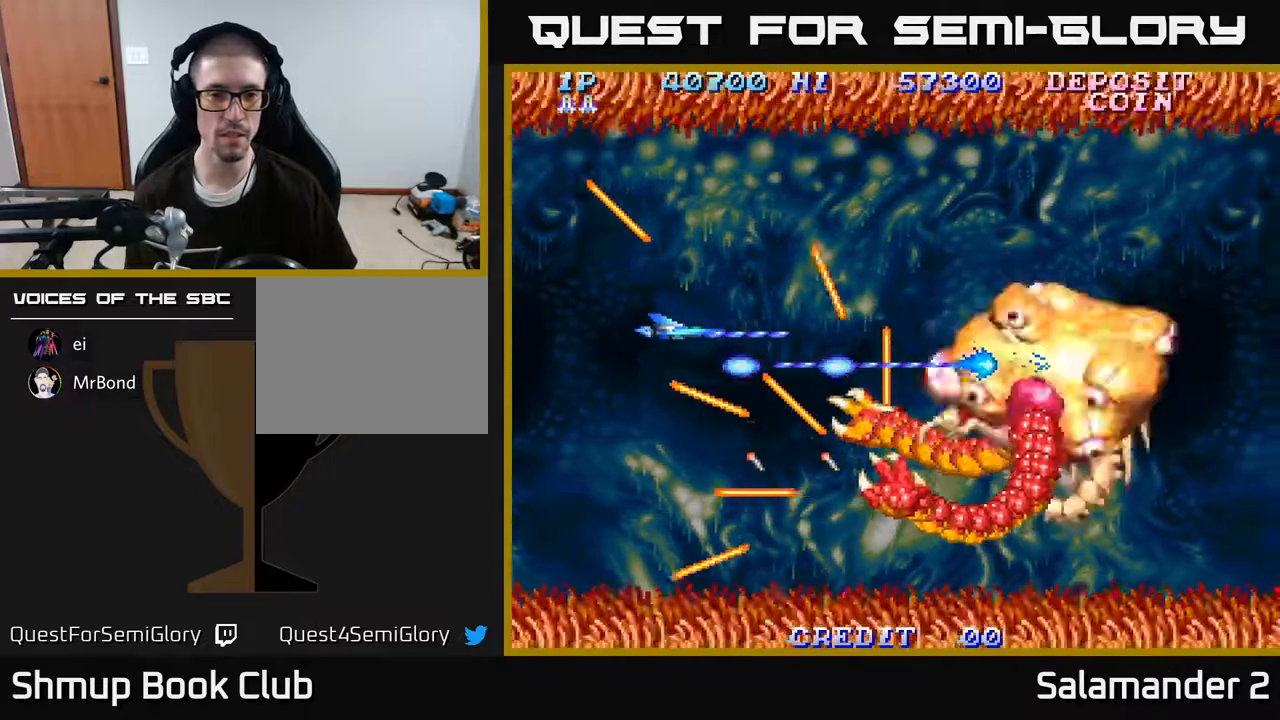
{"buttons": ["A"], "right_stick": "center", "events": [[100, "DPAD_LEFT", "down"], [200, "DPAD_LEFT", "up"], [417, "DPAD_LEFT", "down"], [500, "DPAD_LEFT", "up"]]}
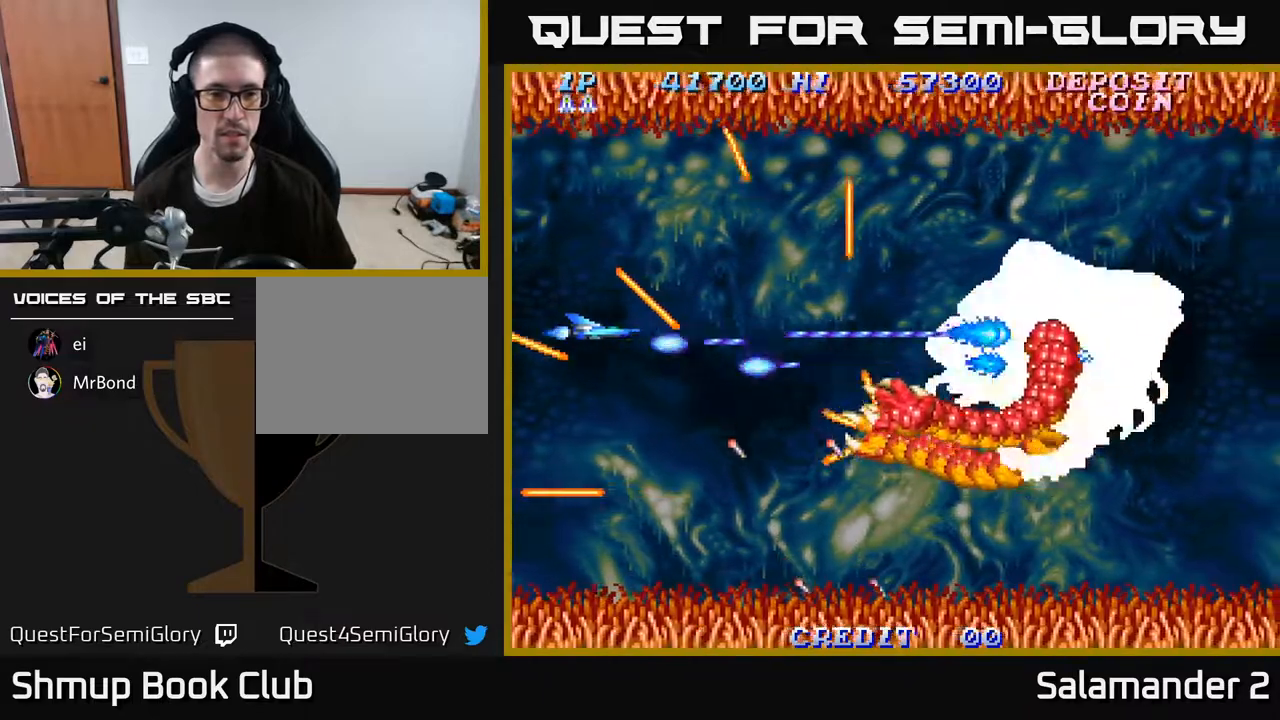
{"buttons": ["A", "DPAD_UP"], "right_stick": "center", "events": [[383, "DPAD_UP", "down"]]}
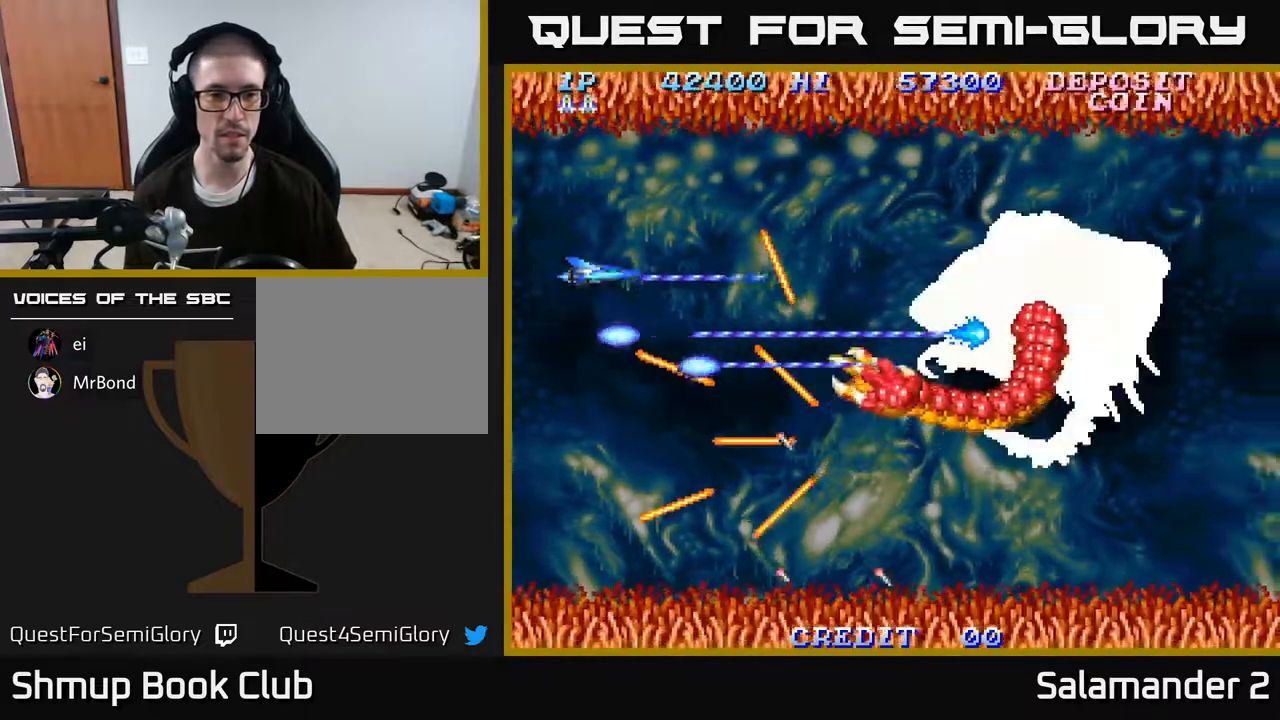
{"buttons": ["A"], "right_stick": "center", "events": [[17, "DPAD_UP", "up"], [267, "DPAD_LEFT", "down"], [367, "DPAD_LEFT", "up"]]}
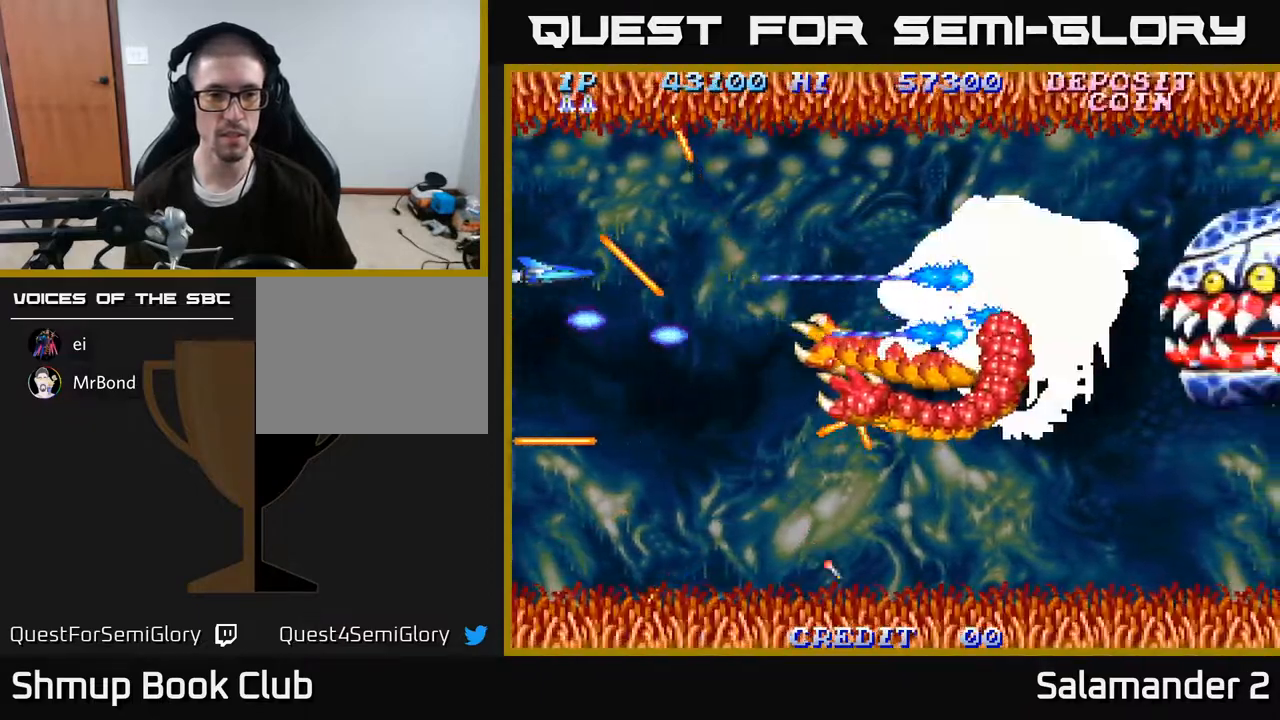
{"buttons": ["A"], "right_stick": "center", "events": []}
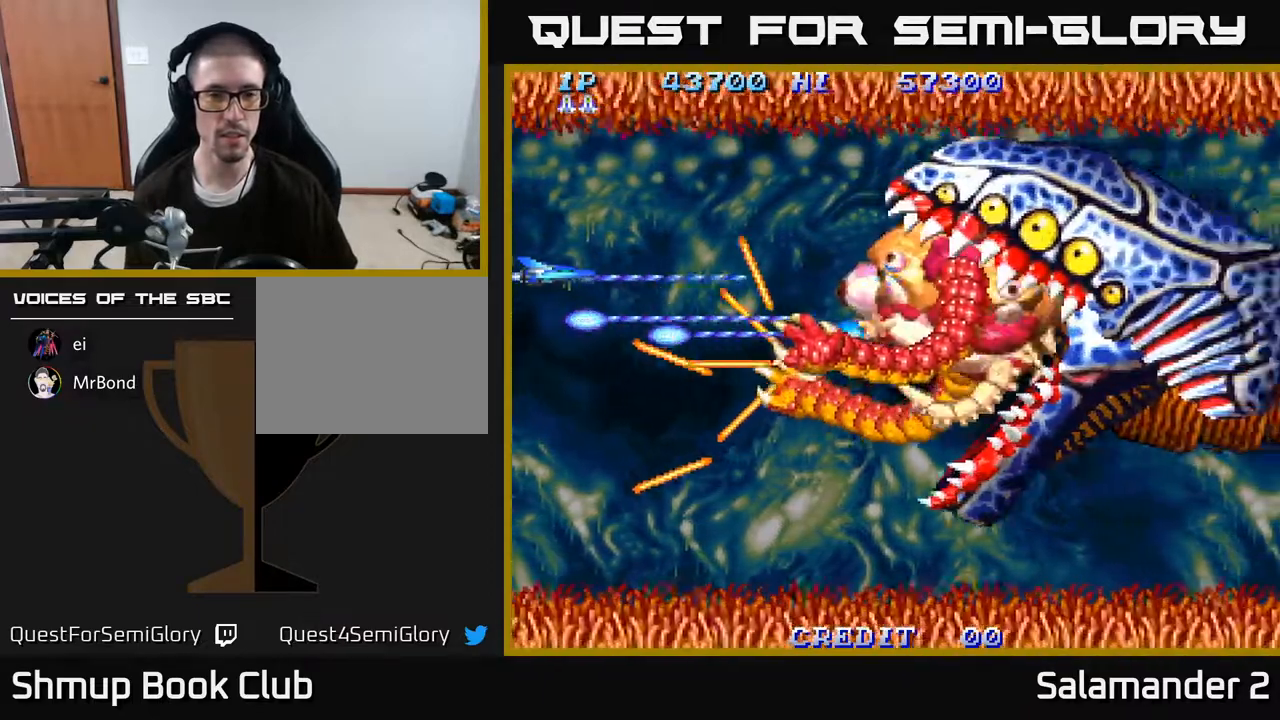
{"buttons": ["A", "DPAD_LEFT"], "right_stick": "center", "events": [[267, "DPAD_RIGHT", "down"], [467, "DPAD_RIGHT", "up"], [500, "DPAD_LEFT", "down"]]}
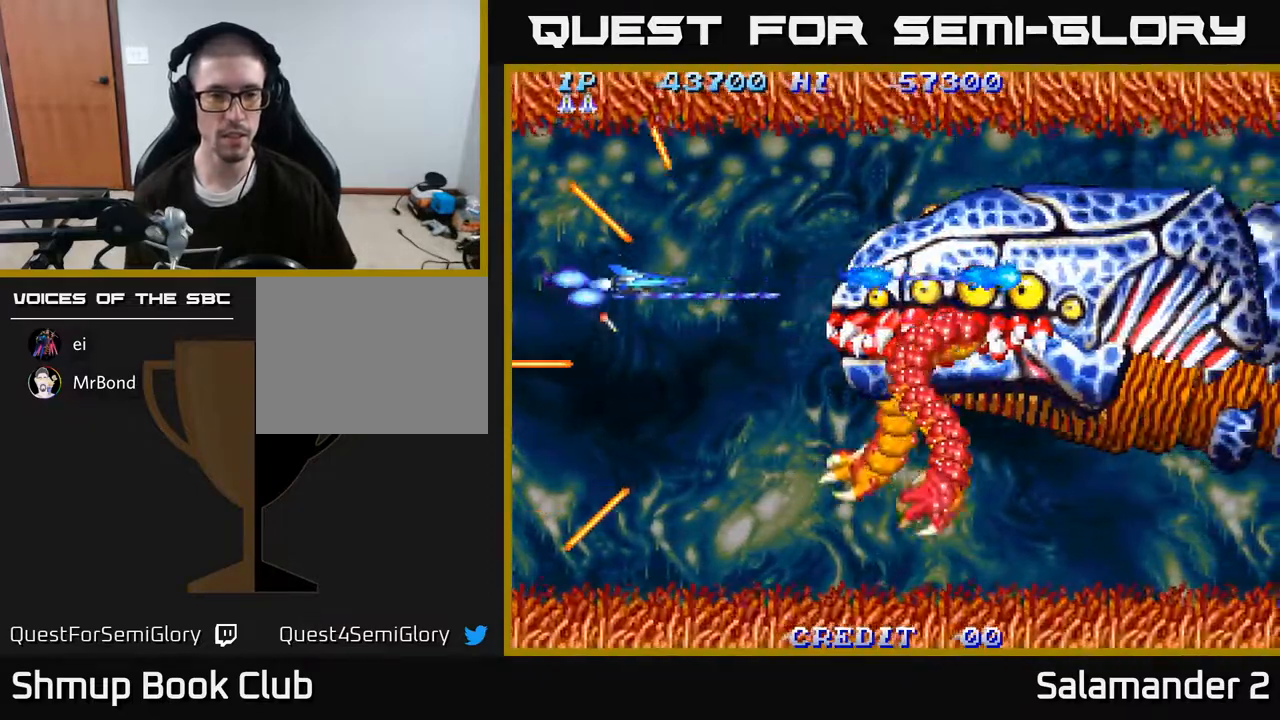
{"buttons": ["A", "DPAD_RIGHT"], "right_stick": "center", "events": [[33, "DPAD_DOWN", "down"], [83, "DPAD_LEFT", "up"], [117, "DPAD_DOWN", "up"], [117, "DPAD_RIGHT", "down"]]}
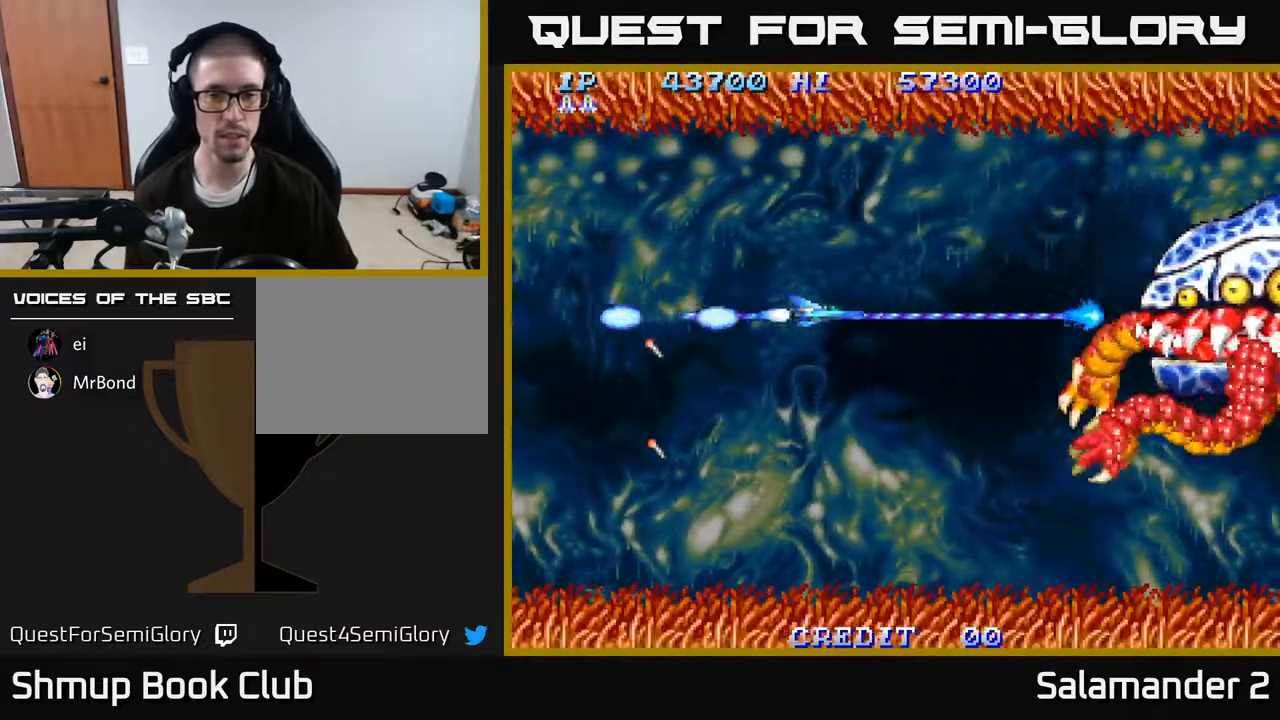
{"buttons": ["A", "DPAD_RIGHT"], "right_stick": "center", "events": []}
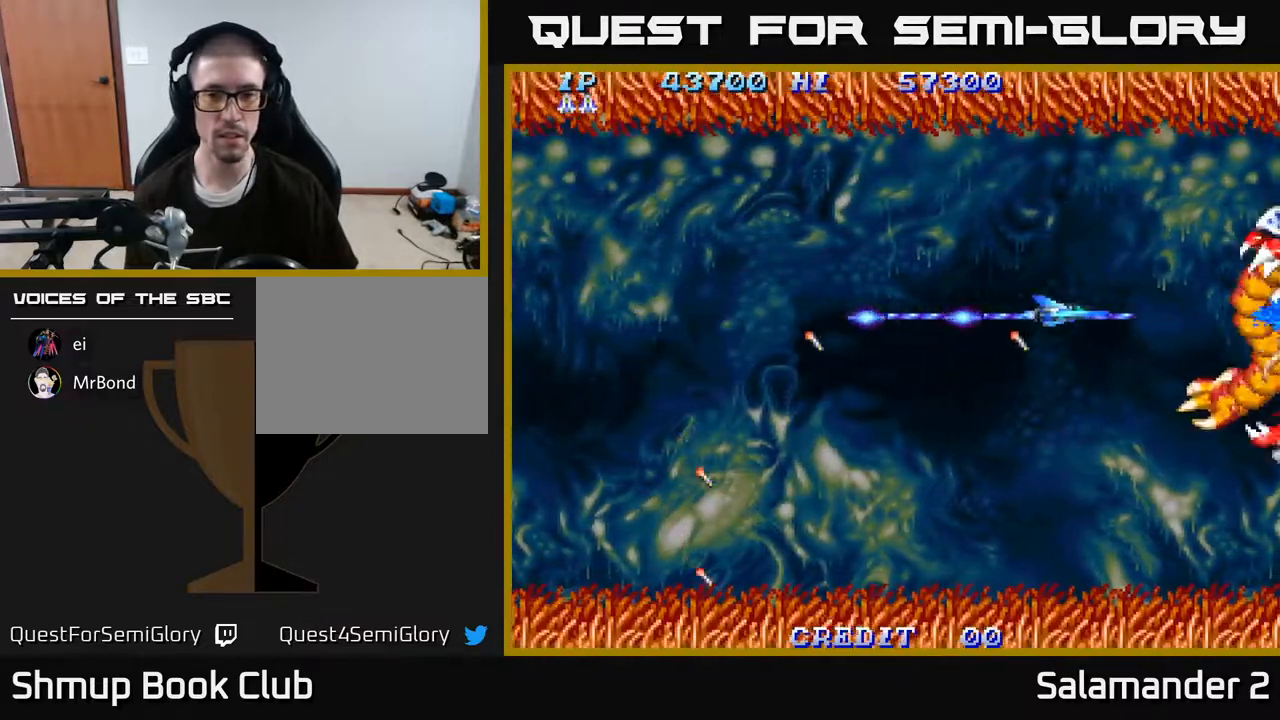
{"buttons": ["A"], "right_stick": "center", "events": [[117, "DPAD_RIGHT", "up"], [150, "DPAD_LEFT", "down"], [483, "DPAD_LEFT", "up"]]}
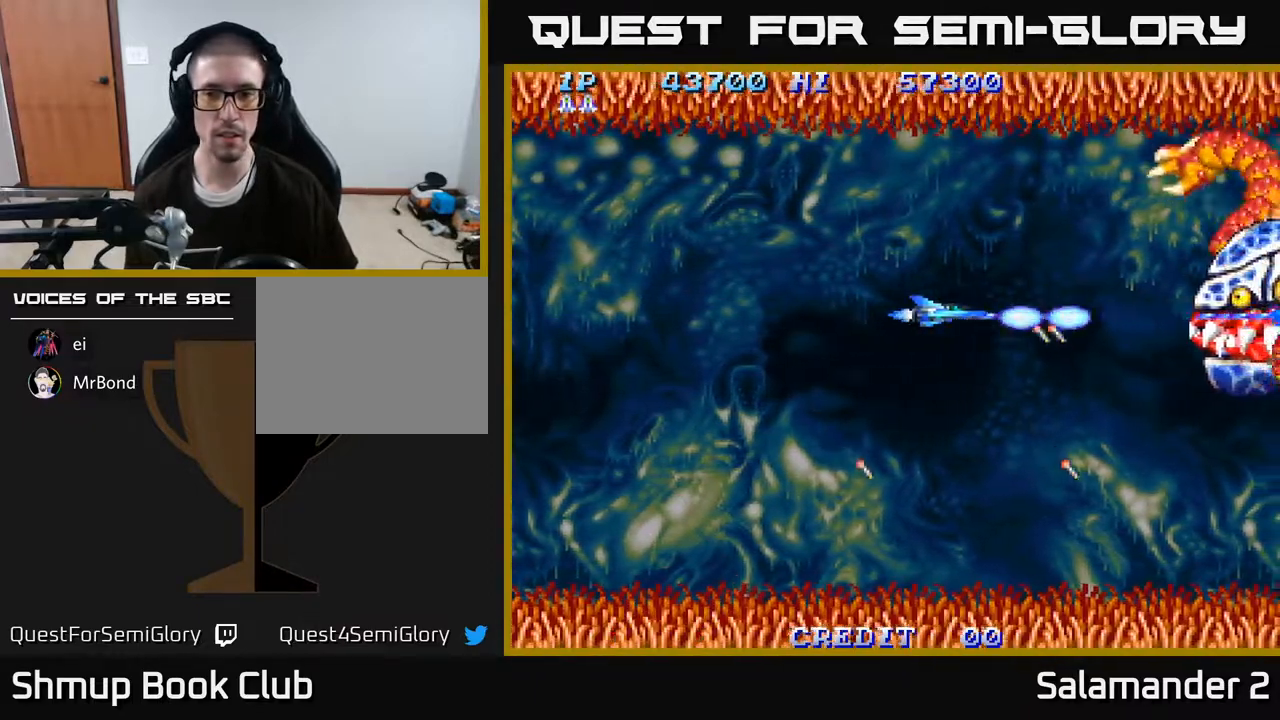
{"buttons": ["A"], "right_stick": "center", "events": []}
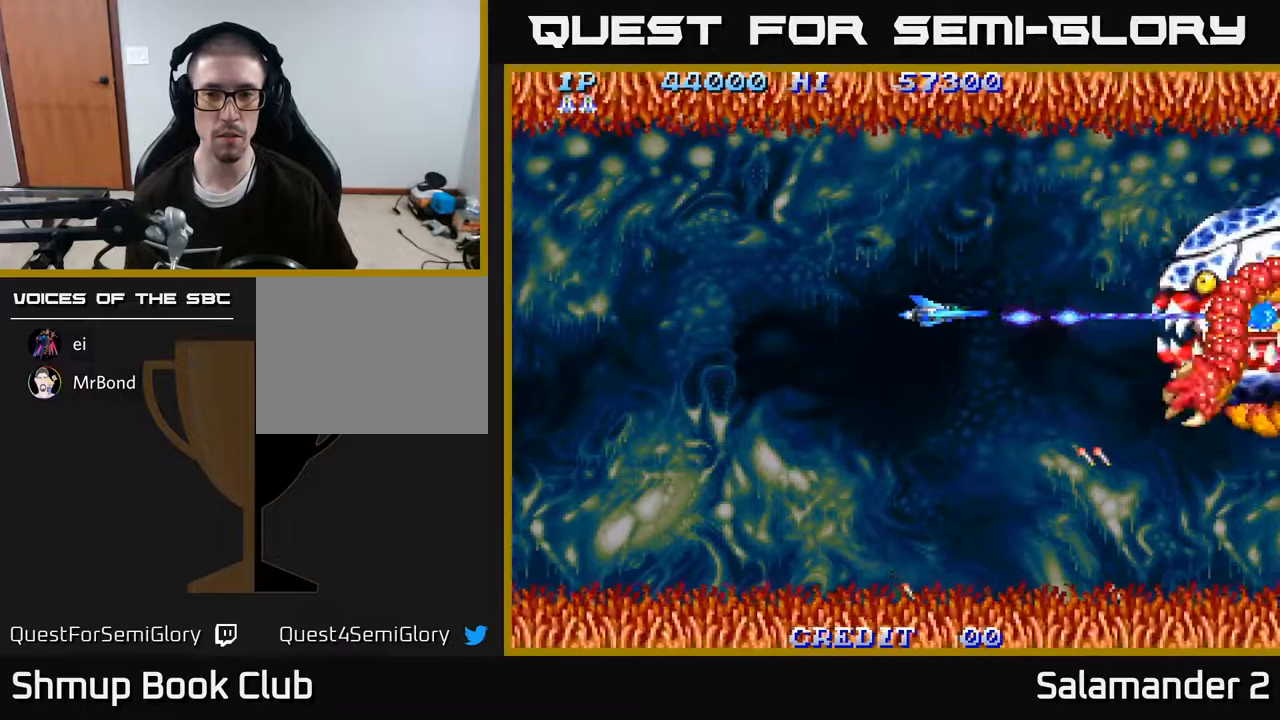
{"buttons": ["A"], "right_stick": "center", "events": []}
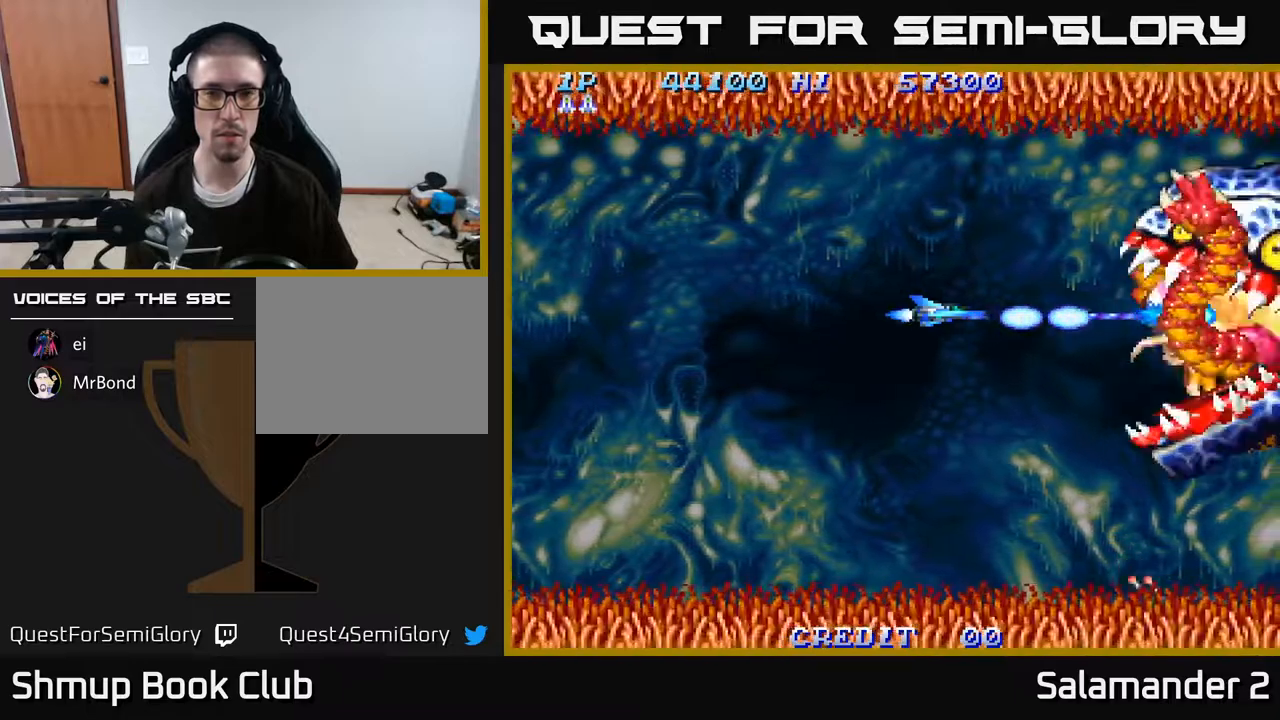
{"buttons": ["A"], "right_stick": "center", "events": []}
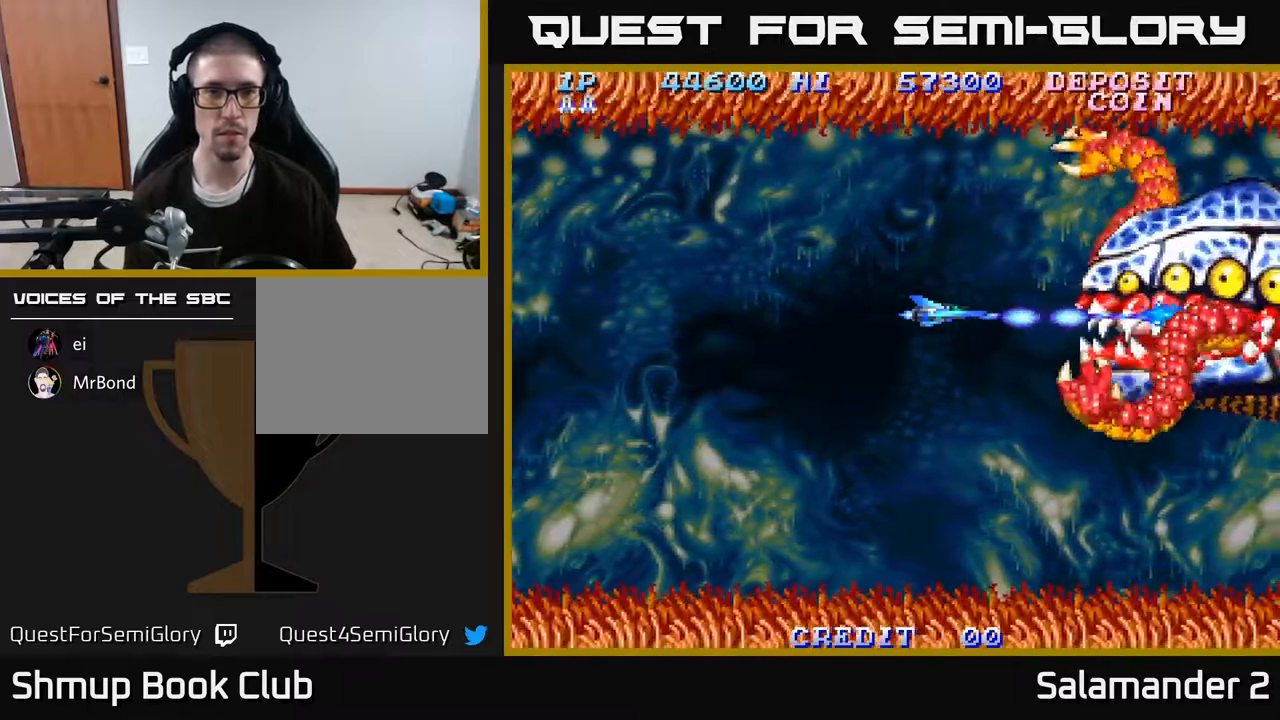
{"buttons": ["A"], "right_stick": "center", "events": [[267, "DPAD_LEFT", "down"], [317, "DPAD_LEFT", "up"]]}
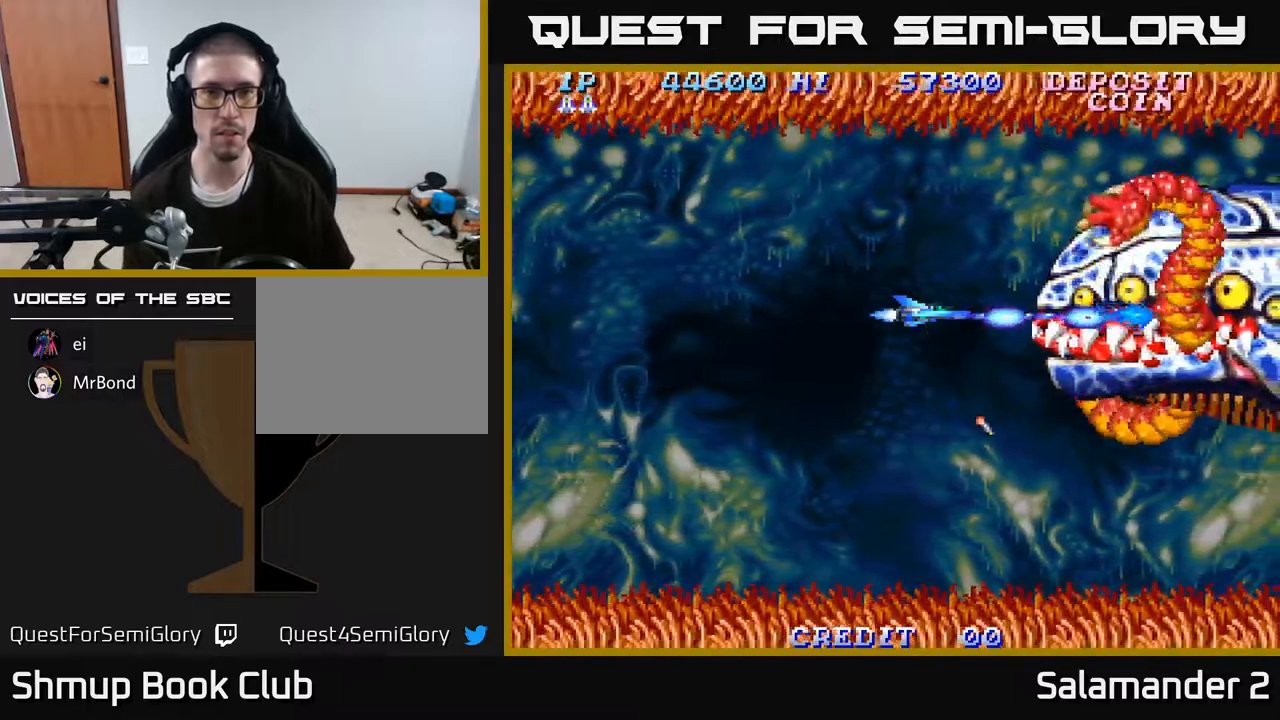
{"buttons": ["A"], "right_stick": "center", "events": [[117, "DPAD_LEFT", "down"], [167, "DPAD_LEFT", "up"], [417, "DPAD_LEFT", "down"], [467, "DPAD_LEFT", "up"]]}
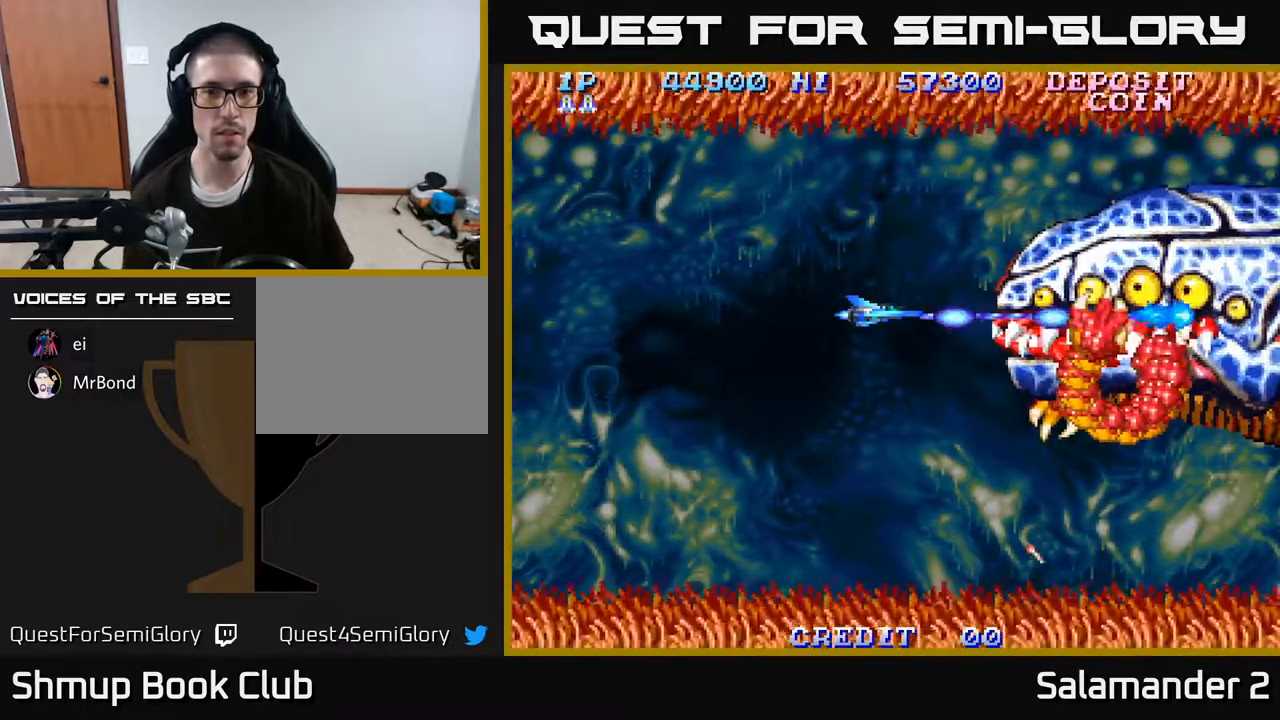
{"buttons": ["A"], "right_stick": "center", "events": [[233, "DPAD_LEFT", "down"], [300, "DPAD_LEFT", "up"]]}
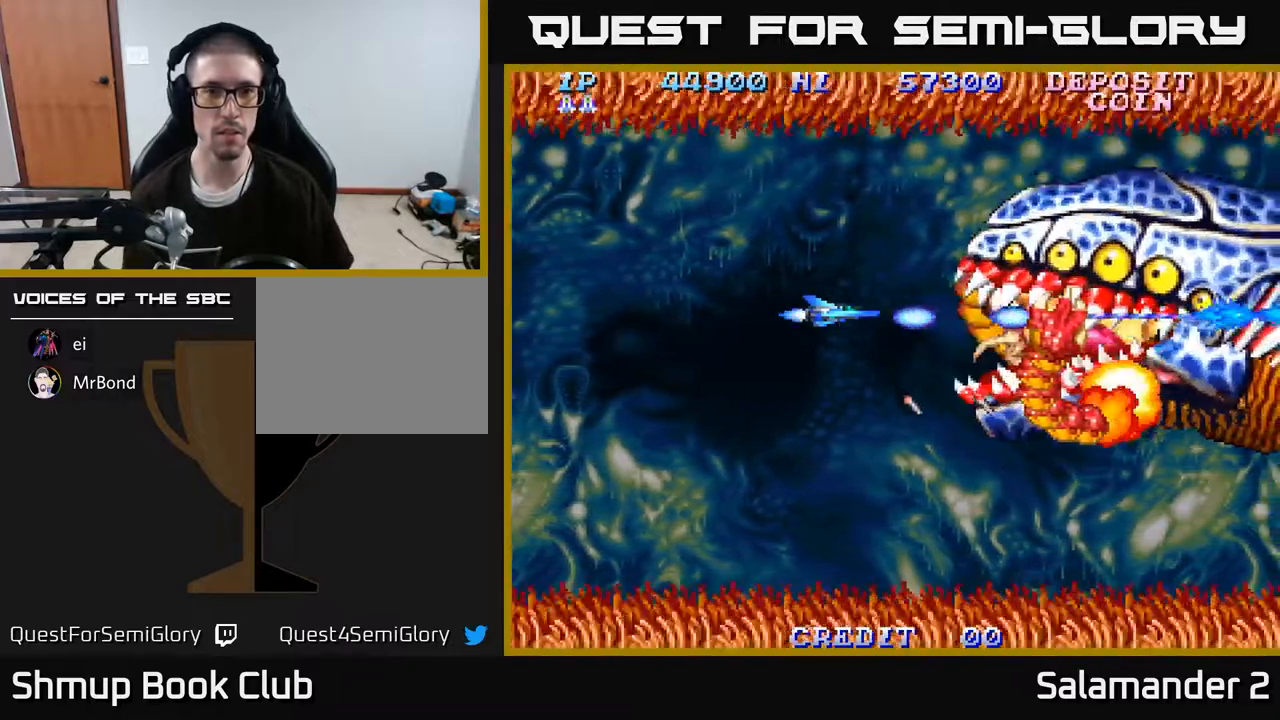
{"buttons": ["A", "DPAD_LEFT"], "right_stick": "center", "events": [[17, "DPAD_LEFT", "down"], [83, "DPAD_LEFT", "up"], [417, "DPAD_LEFT", "down"]]}
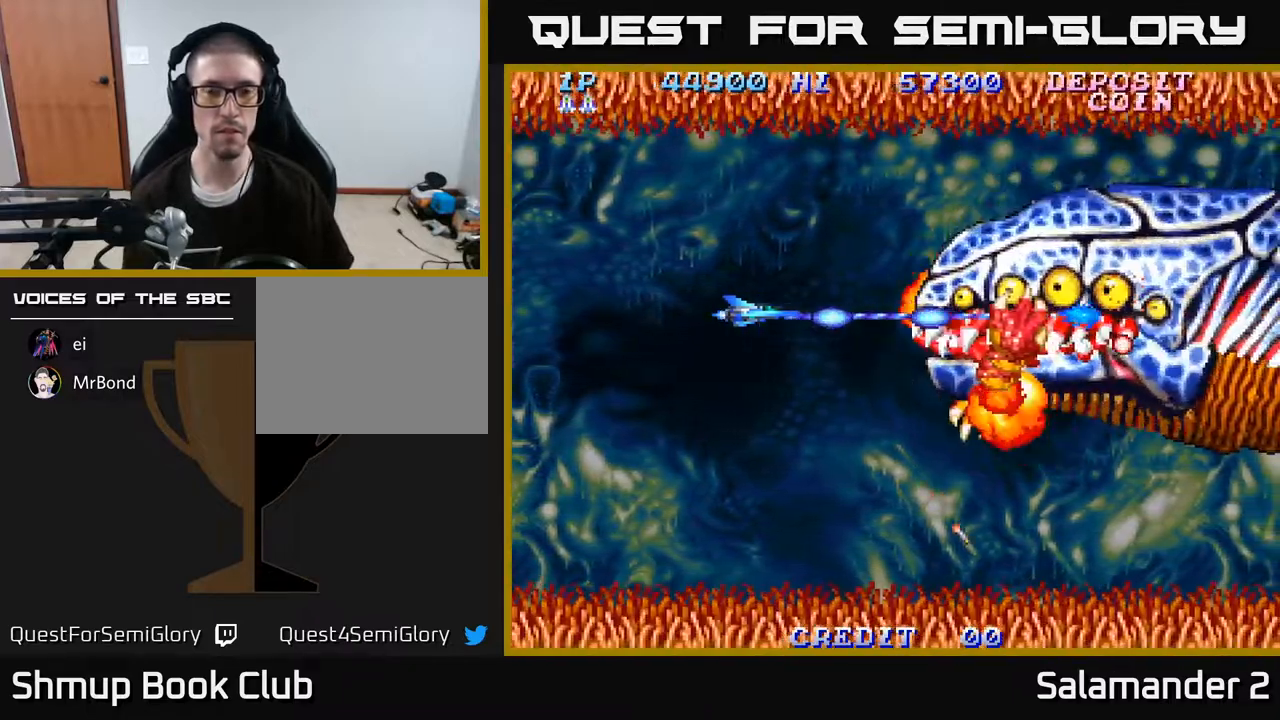
{"buttons": ["A", "DPAD_DOWN"], "right_stick": "center", "events": [[200, "DPAD_DOWN", "down"], [217, "DPAD_LEFT", "up"]]}
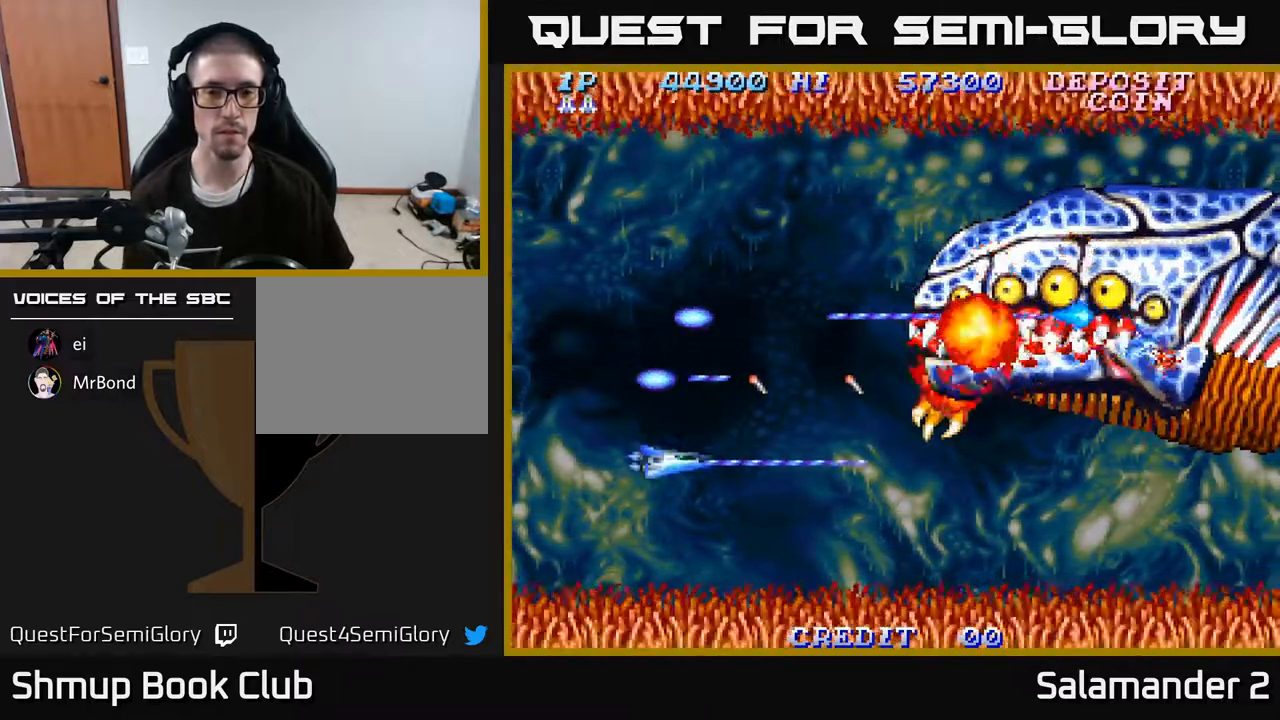
{"buttons": ["A"], "right_stick": "center", "events": [[217, "DPAD_DOWN", "up"]]}
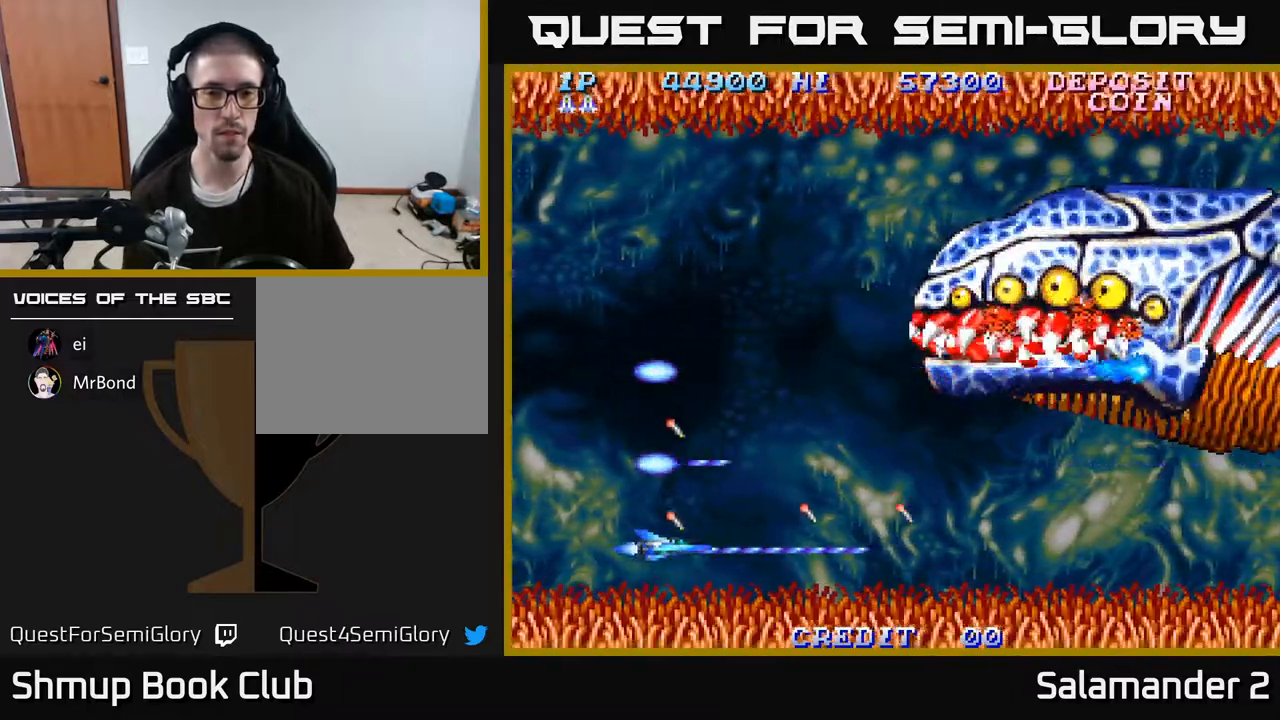
{"buttons": ["A"], "right_stick": "center", "events": [[333, "A", "up"], [467, "A", "down"]]}
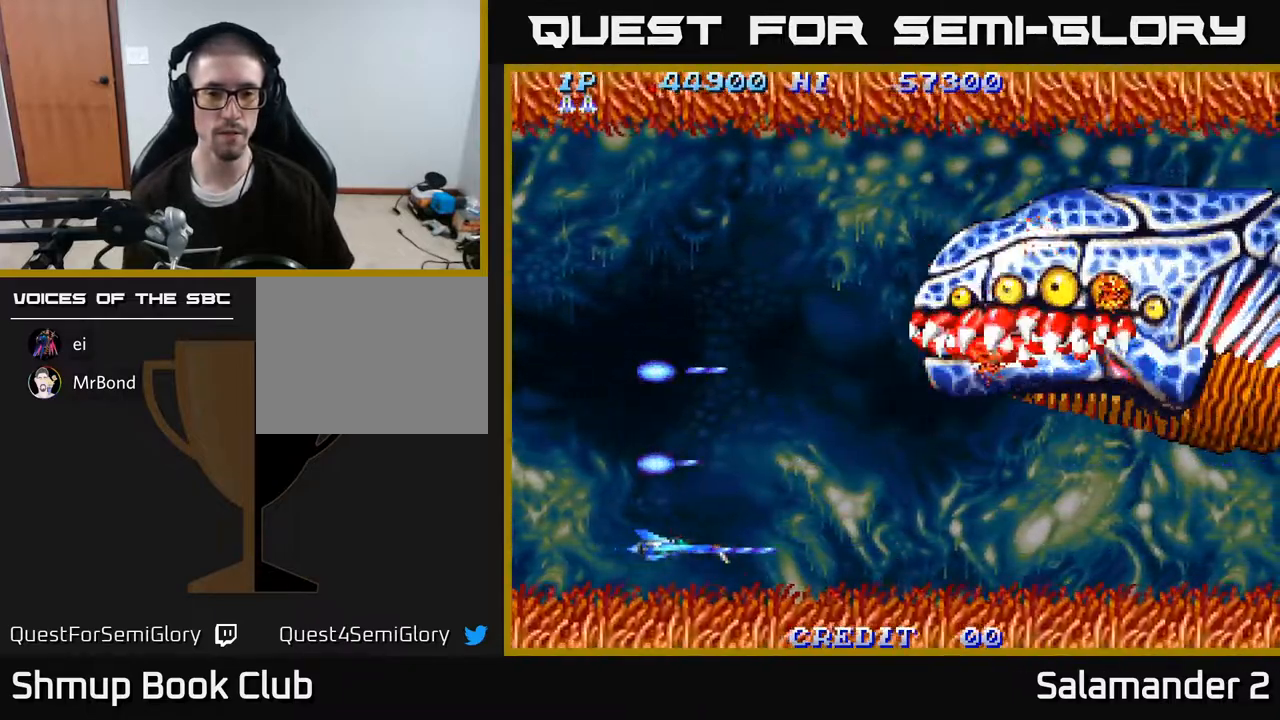
{"buttons": [], "right_stick": "center", "events": [[67, "A", "up"], [300, "A", "down"], [467, "A", "up"]]}
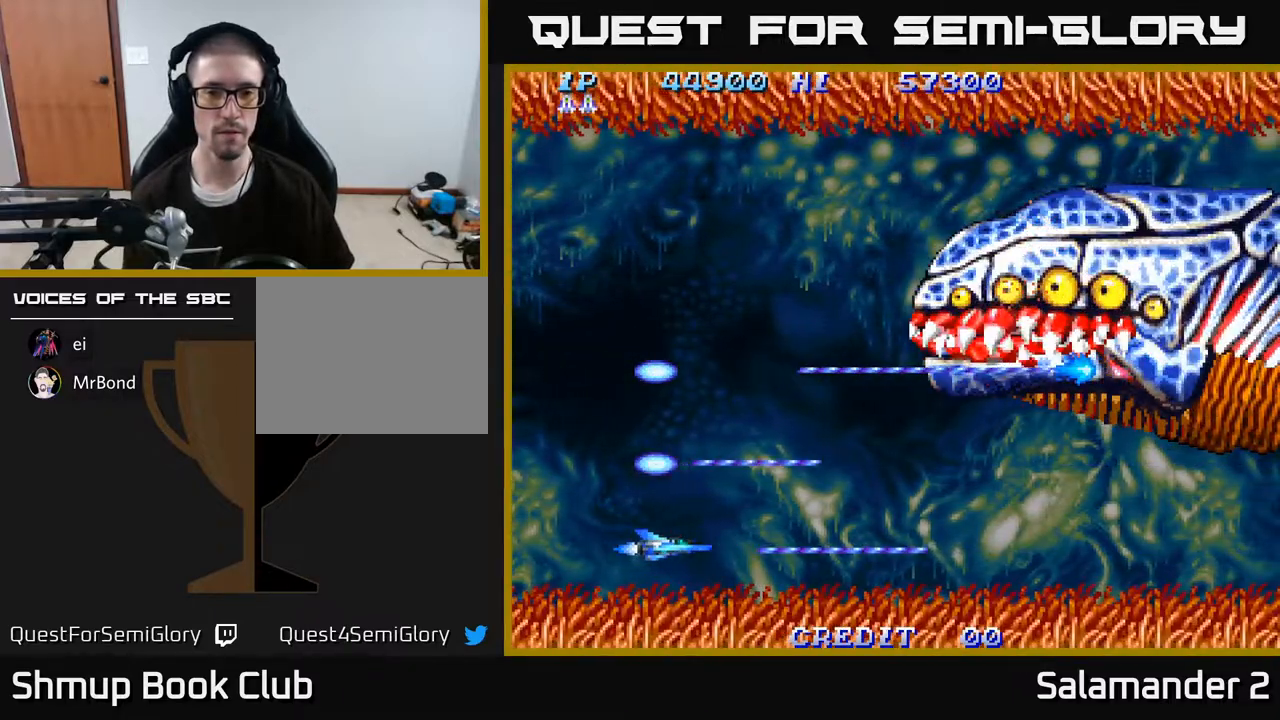
{"buttons": ["A", "DPAD_UP"], "right_stick": "center", "events": [[117, "A", "down"], [200, "A", "up"], [317, "A", "down"], [400, "A", "up"], [400, "DPAD_UP", "down"], [483, "A", "down"]]}
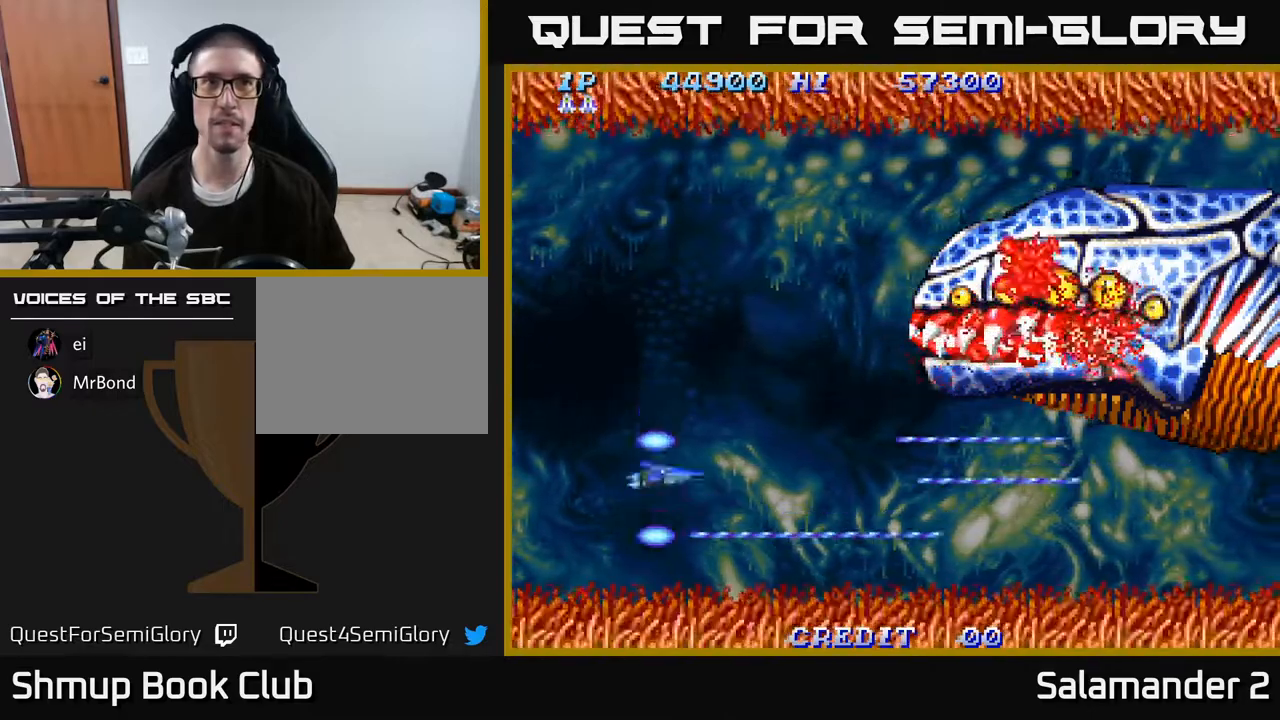
{"buttons": ["A", "DPAD_UP"], "right_stick": "center", "events": [[100, "A", "up"], [200, "A", "down"]]}